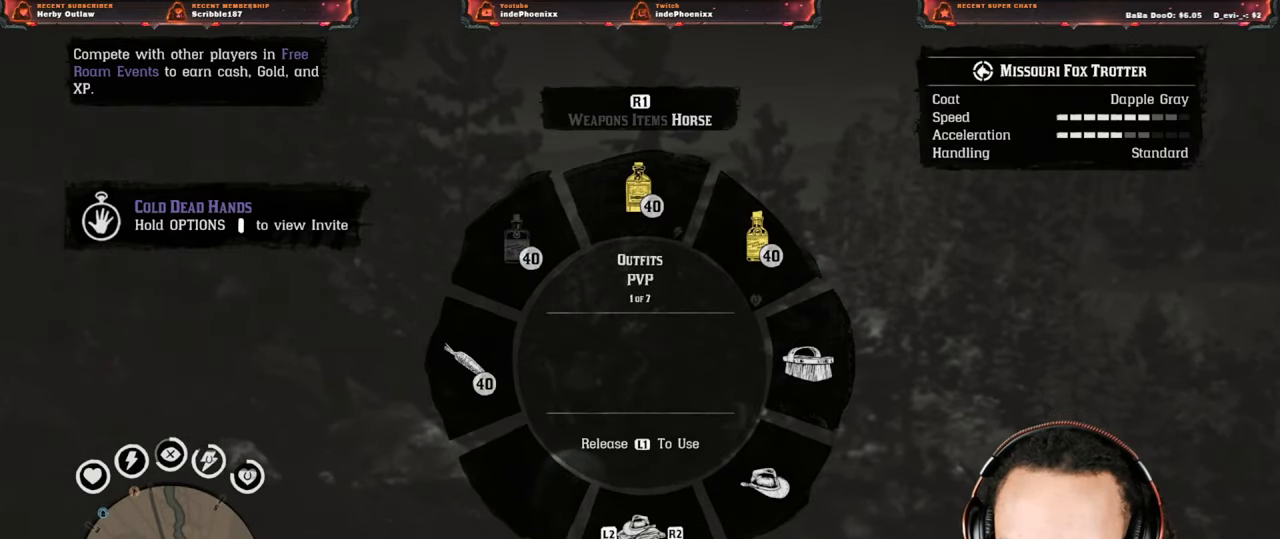
Gameplay with a controller (PlayStation layout); each line is a JSON object with the inputs held at the frame after it. "events" lists button and stick changes between this image and that frame as [ms after this image, input, new state], when the widget could be followed in between.
{"buttons": ["DPAD_LEFT"], "left_stick": "center", "right_stick": "center", "events": [[150, "L1", "up"], [383, "right_stick", "center"], [467, "DPAD_LEFT", "down"]]}
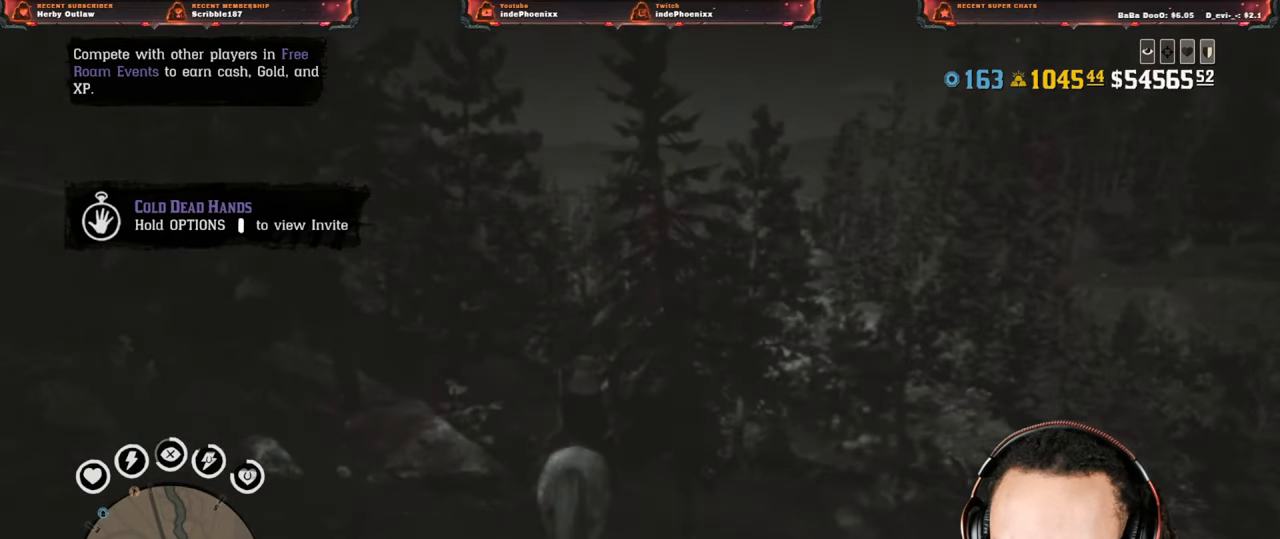
{"buttons": ["DPAD_DOWN"], "left_stick": "center", "right_stick": "center", "events": [[17, "DPAD_LEFT", "up"], [200, "DPAD_DOWN", "down"], [250, "DPAD_DOWN", "up"], [350, "DPAD_DOWN", "down"], [400, "DPAD_DOWN", "up"], [483, "DPAD_DOWN", "down"]]}
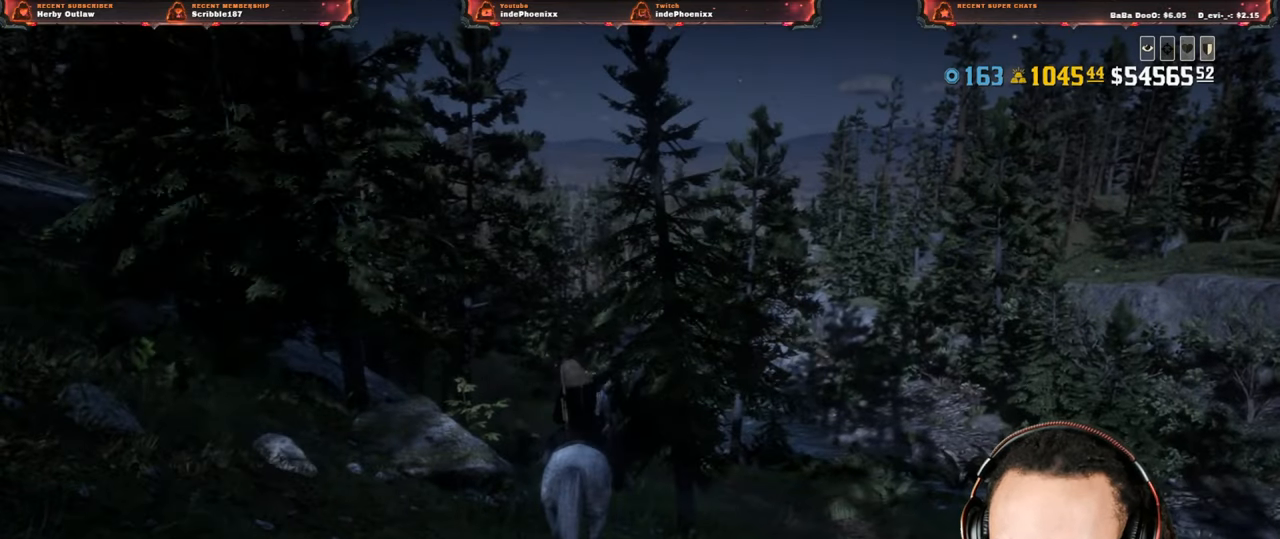
{"buttons": ["DPAD_DOWN"], "left_stick": "center", "right_stick": "center", "events": [[33, "DPAD_DOWN", "up"], [100, "DPAD_DOWN", "down"], [167, "DPAD_DOWN", "up"], [233, "DPAD_DOWN", "down"], [283, "DPAD_DOWN", "up"], [350, "DPAD_DOWN", "down"], [400, "DPAD_DOWN", "up"], [483, "DPAD_DOWN", "down"]]}
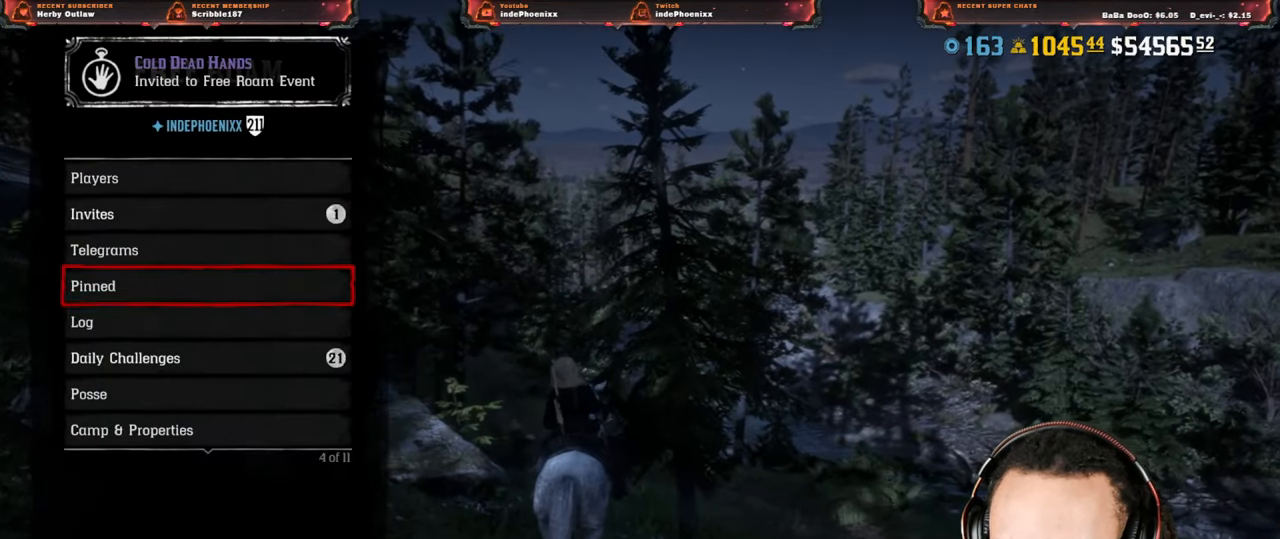
{"buttons": [], "left_stick": "center", "right_stick": "center", "events": [[17, "DPAD_DOWN", "up"], [100, "DPAD_DOWN", "down"], [150, "DPAD_DOWN", "up"], [233, "DPAD_DOWN", "down"], [283, "CROSS", "down"], [283, "DPAD_DOWN", "up"], [350, "CROSS", "up"]]}
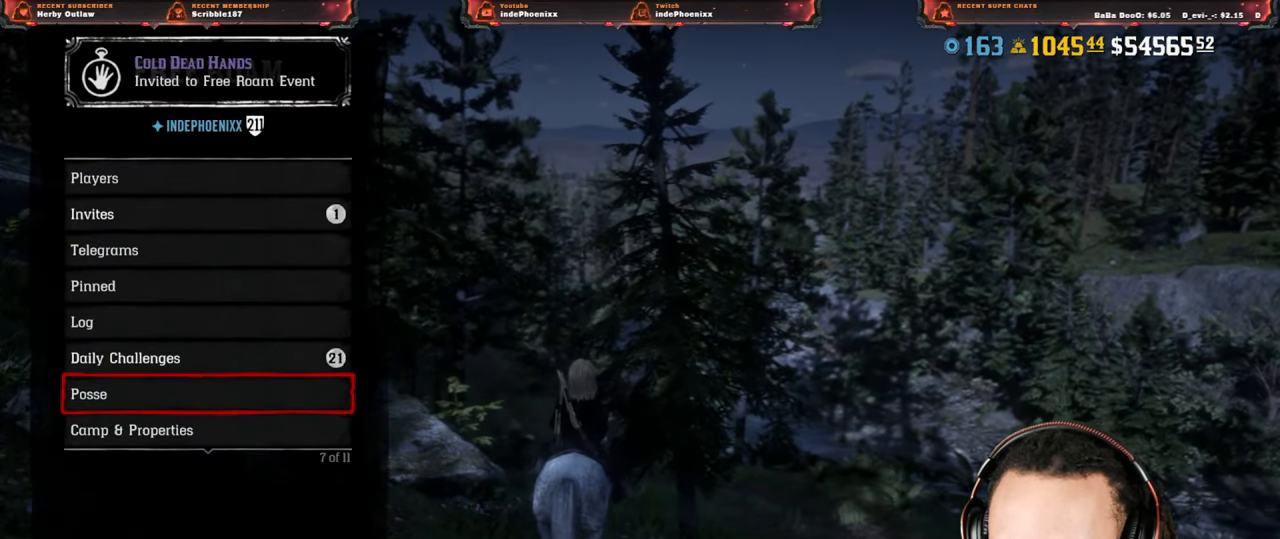
{"buttons": [], "left_stick": "center", "right_stick": "center", "events": []}
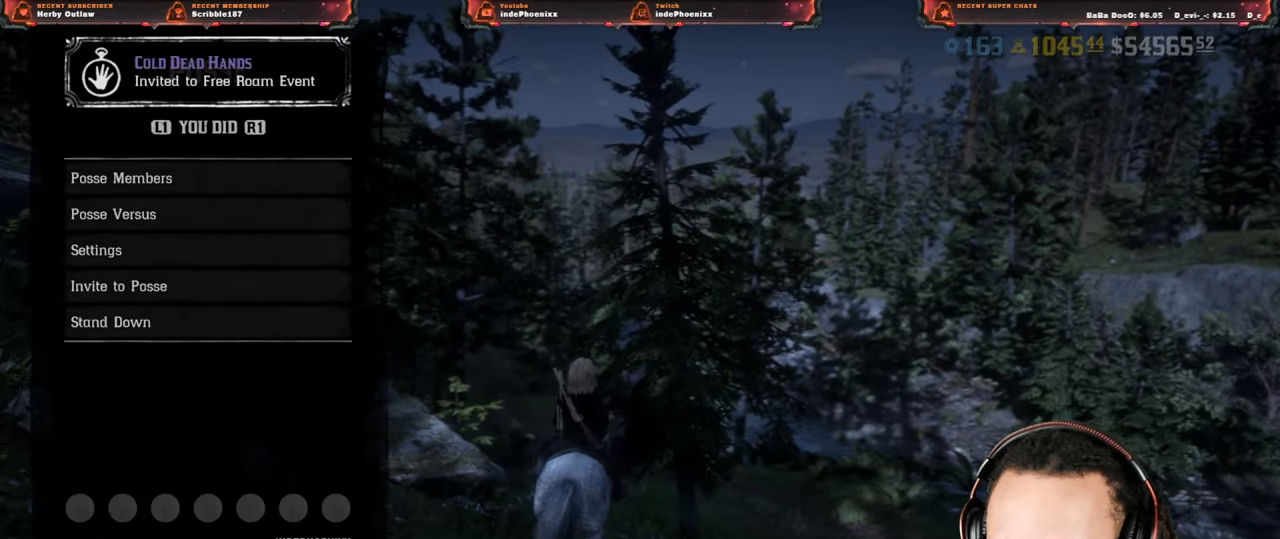
{"buttons": [], "left_stick": "center", "right_stick": "center", "events": [[167, "DPAD_DOWN", "down"], [217, "DPAD_DOWN", "up"], [417, "DPAD_DOWN", "down"], [483, "DPAD_DOWN", "up"]]}
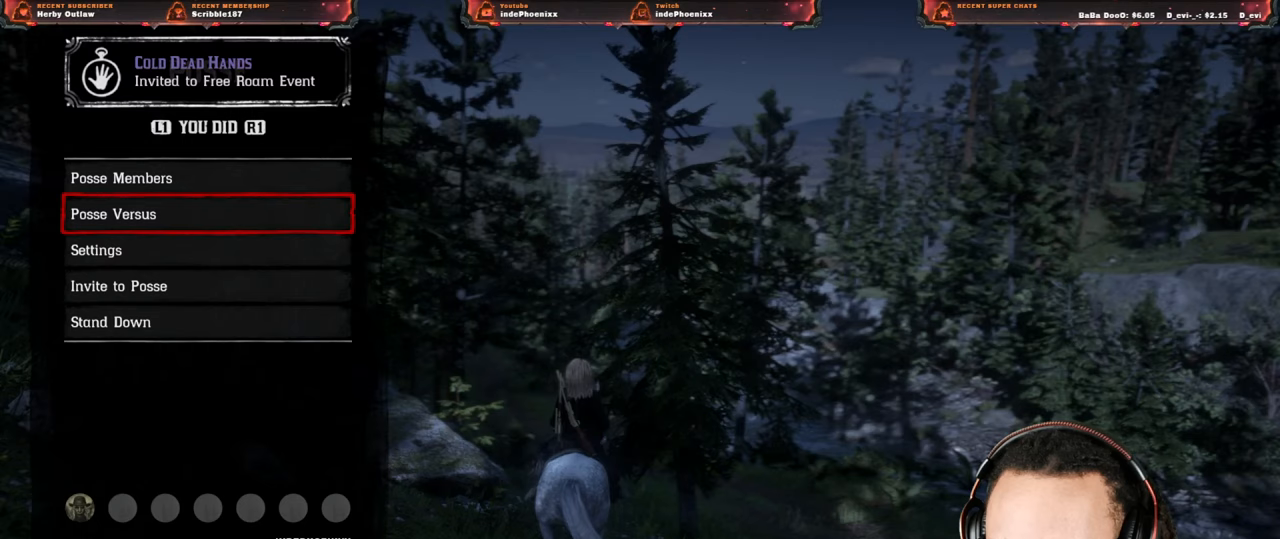
{"buttons": [], "left_stick": "center", "right_stick": "center", "events": [[33, "CROSS", "down"], [100, "CROSS", "up"]]}
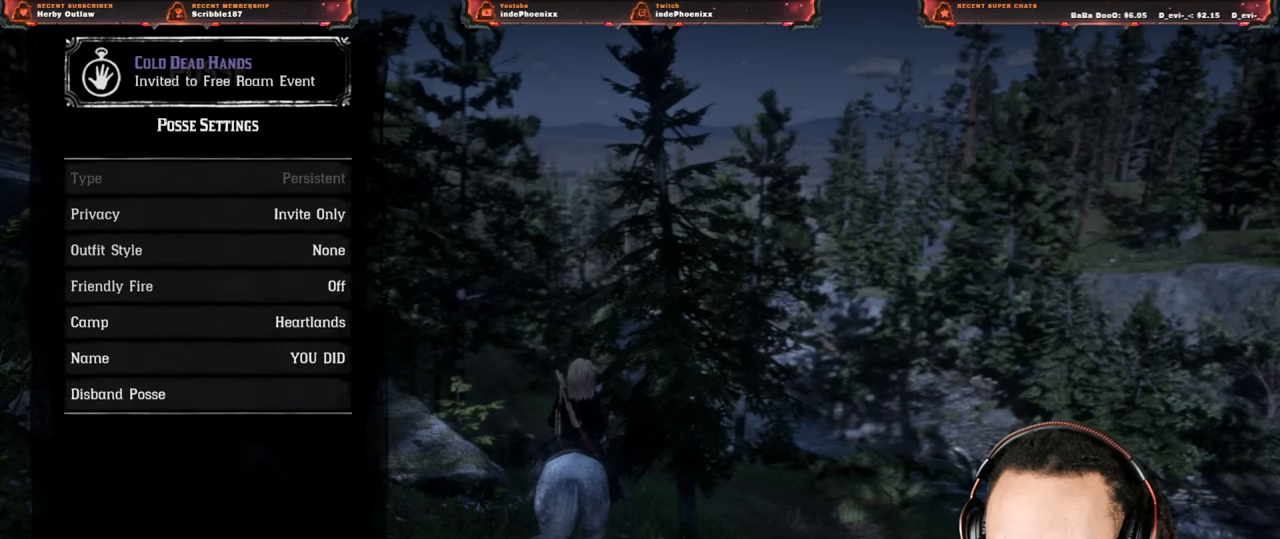
{"buttons": [], "left_stick": "center", "right_stick": "center", "events": [[33, "DPAD_DOWN", "down"], [83, "DPAD_DOWN", "up"], [150, "DPAD_DOWN", "down"], [217, "DPAD_DOWN", "up"], [283, "DPAD_RIGHT", "down"], [333, "DPAD_RIGHT", "up"], [350, "CIRCLE", "down"], [400, "CIRCLE", "up"]]}
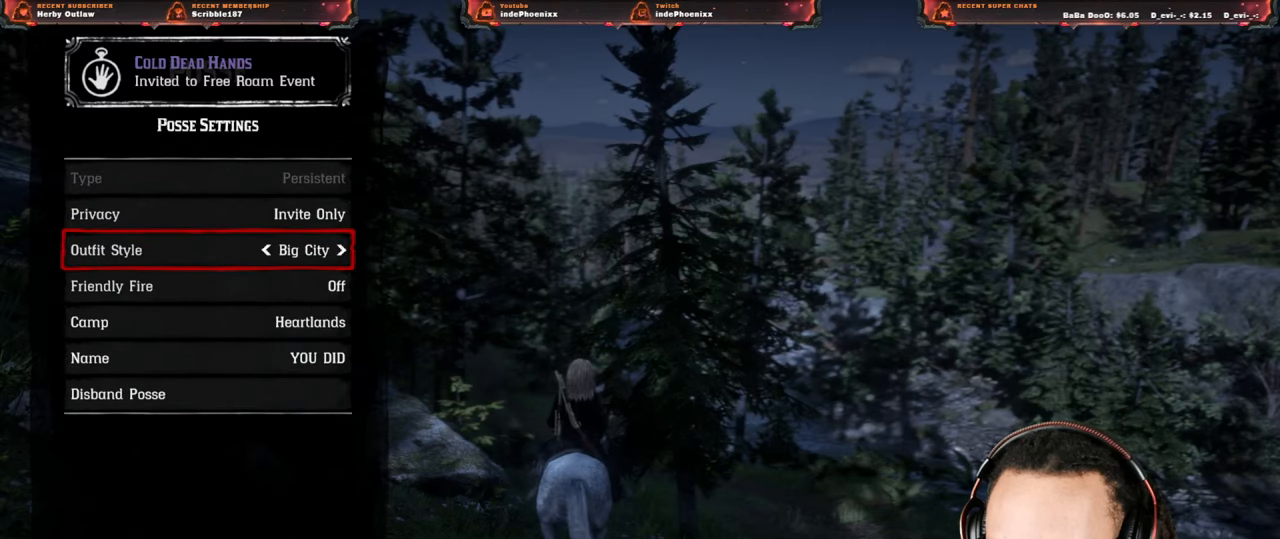
{"buttons": [], "left_stick": "center", "right_stick": "center", "events": []}
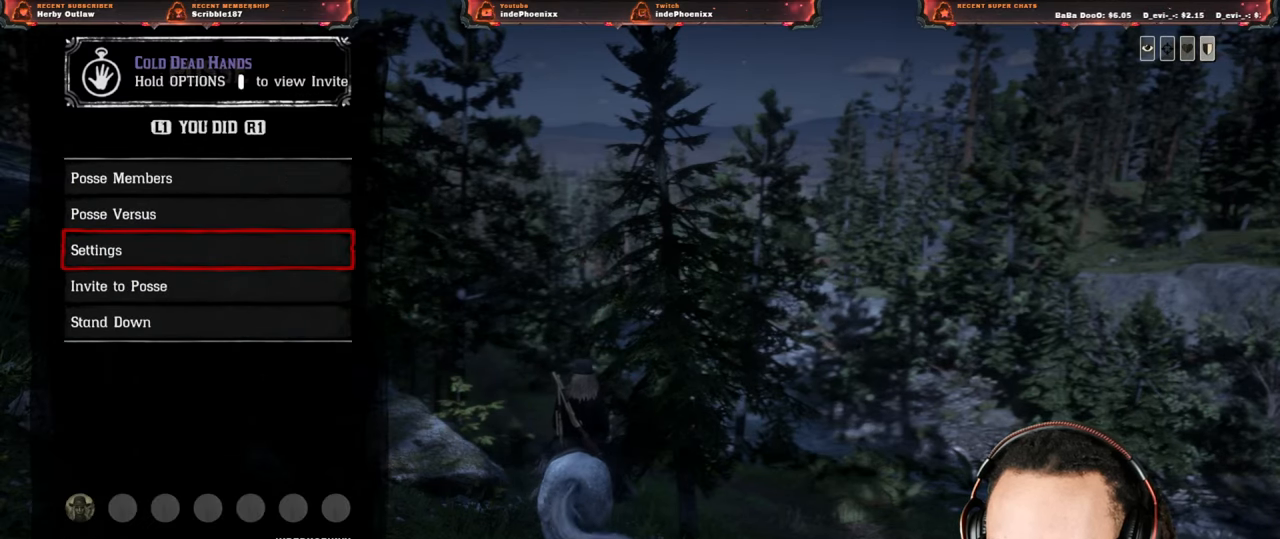
{"buttons": [], "left_stick": "center", "right_stick": "center", "events": [[150, "CROSS", "down"], [200, "CROSS", "up"]]}
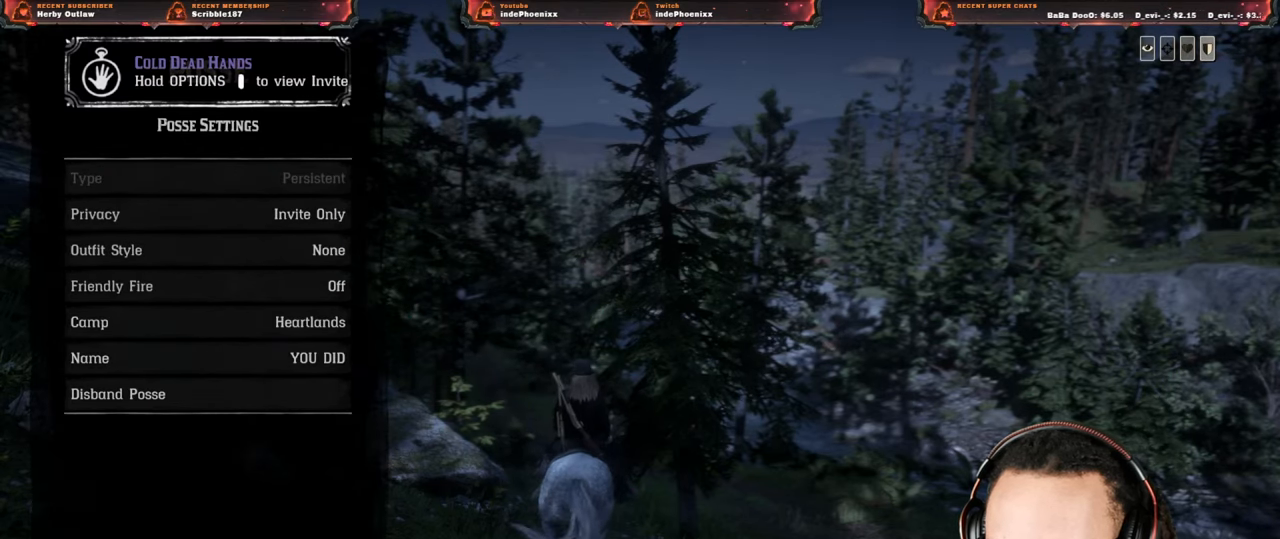
{"buttons": [], "left_stick": "center", "right_stick": "center", "events": [[100, "DPAD_DOWN", "down"], [167, "DPAD_DOWN", "up"], [217, "DPAD_DOWN", "down"], [300, "DPAD_DOWN", "up"], [383, "DPAD_LEFT", "down"], [450, "DPAD_LEFT", "up"]]}
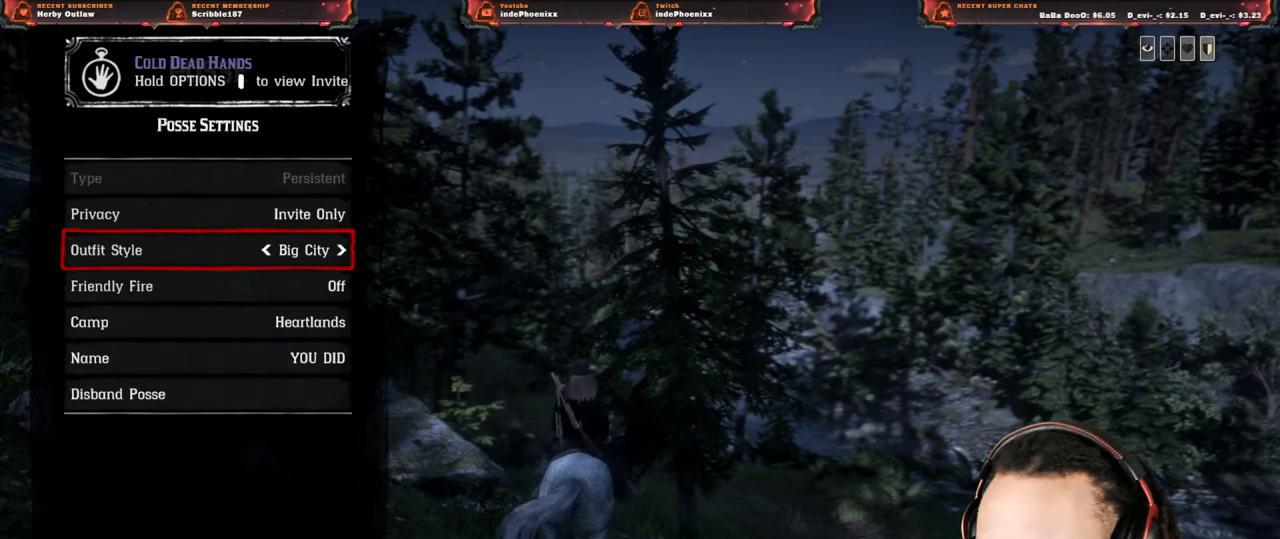
{"buttons": ["CIRCLE"], "left_stick": "center", "right_stick": "center", "events": [[233, "CIRCLE", "down"], [283, "CIRCLE", "up"], [350, "CIRCLE", "down"], [417, "CIRCLE", "up"], [483, "CIRCLE", "down"]]}
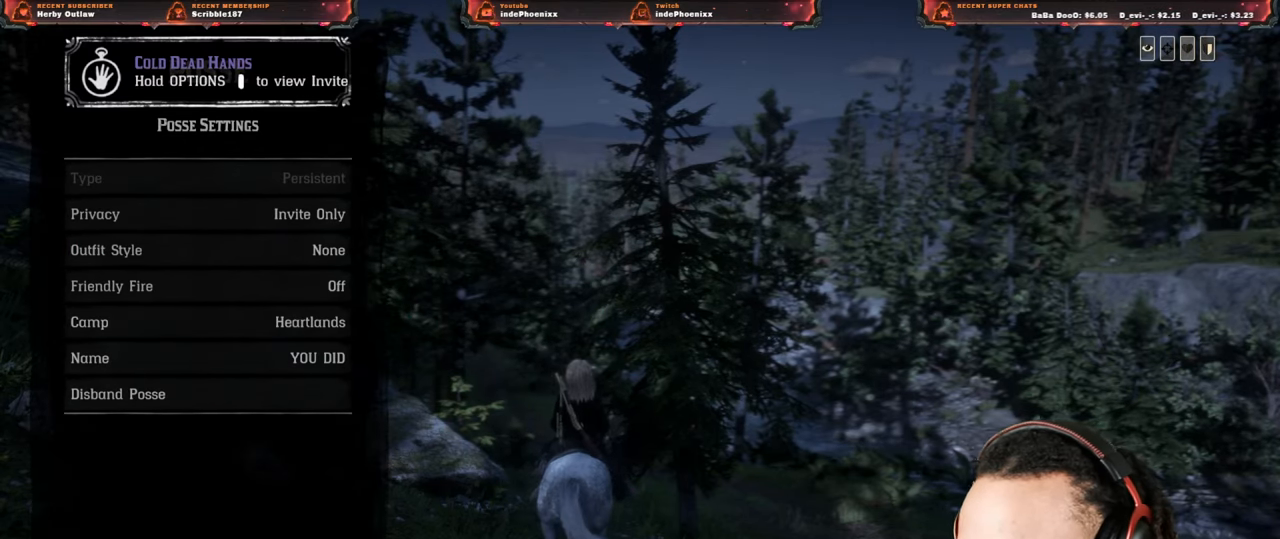
{"buttons": ["CIRCLE"], "left_stick": "center", "right_stick": "center", "events": [[17, "CIRCLE", "up"], [83, "CIRCLE", "down"], [167, "CIRCLE", "up"], [233, "CIRCLE", "down"], [283, "CIRCLE", "up"], [367, "CIRCLE", "down"], [400, "CIRCLE", "up"], [483, "CIRCLE", "down"]]}
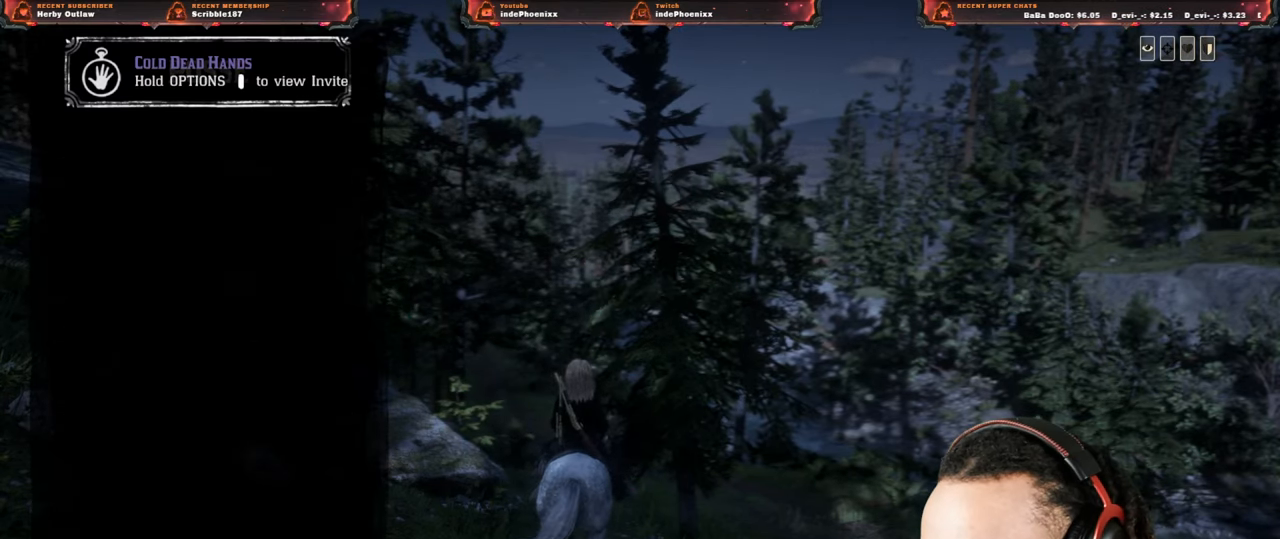
{"buttons": ["CIRCLE"], "left_stick": "center", "right_stick": "center", "events": [[33, "CIRCLE", "up"], [117, "CIRCLE", "down"], [150, "CIRCLE", "up"], [250, "CIRCLE", "down"], [283, "CIRCLE", "up"], [350, "CIRCLE", "down"], [417, "CIRCLE", "up"], [467, "CIRCLE", "down"]]}
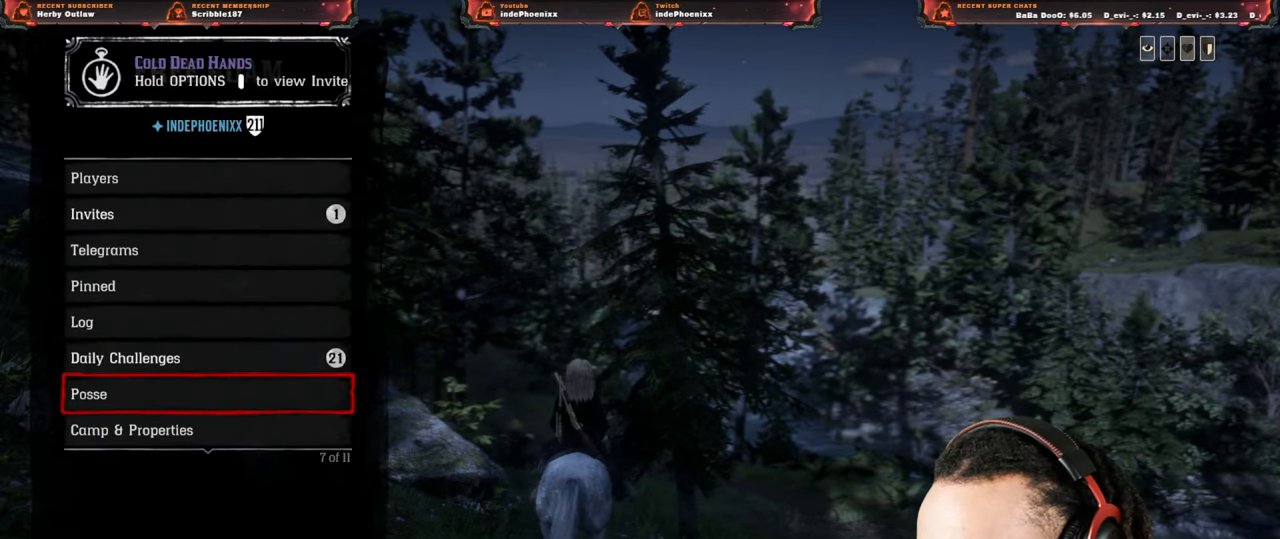
{"buttons": [], "left_stick": "center", "right_stick": "center", "events": [[33, "CIRCLE", "up"], [100, "CIRCLE", "down"], [150, "CIRCLE", "up"]]}
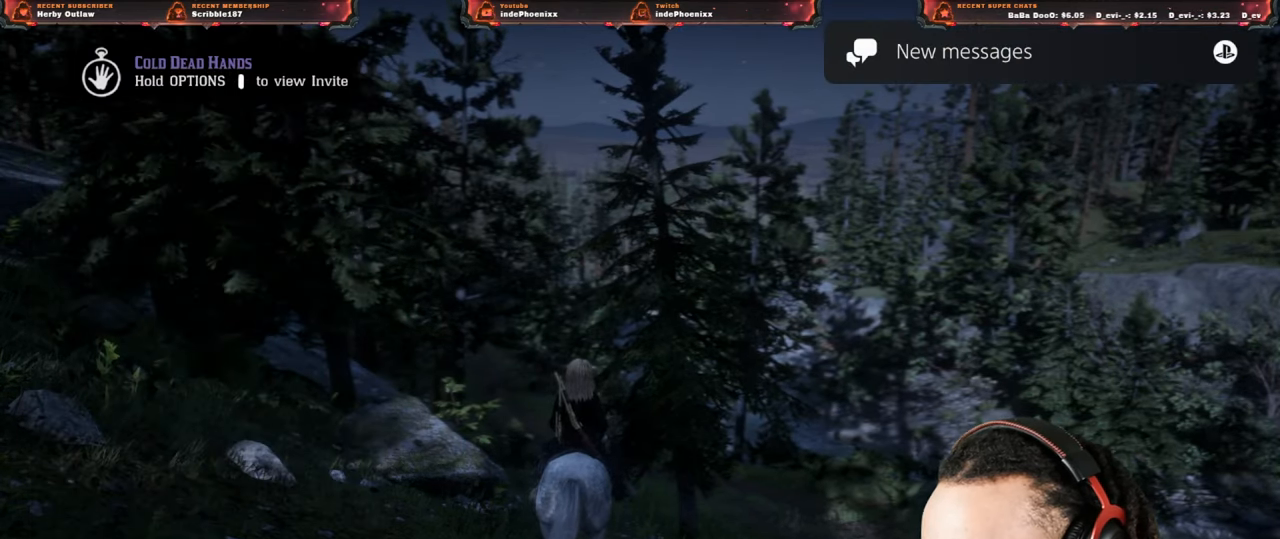
{"buttons": [], "left_stick": "center", "right_stick": "center", "events": []}
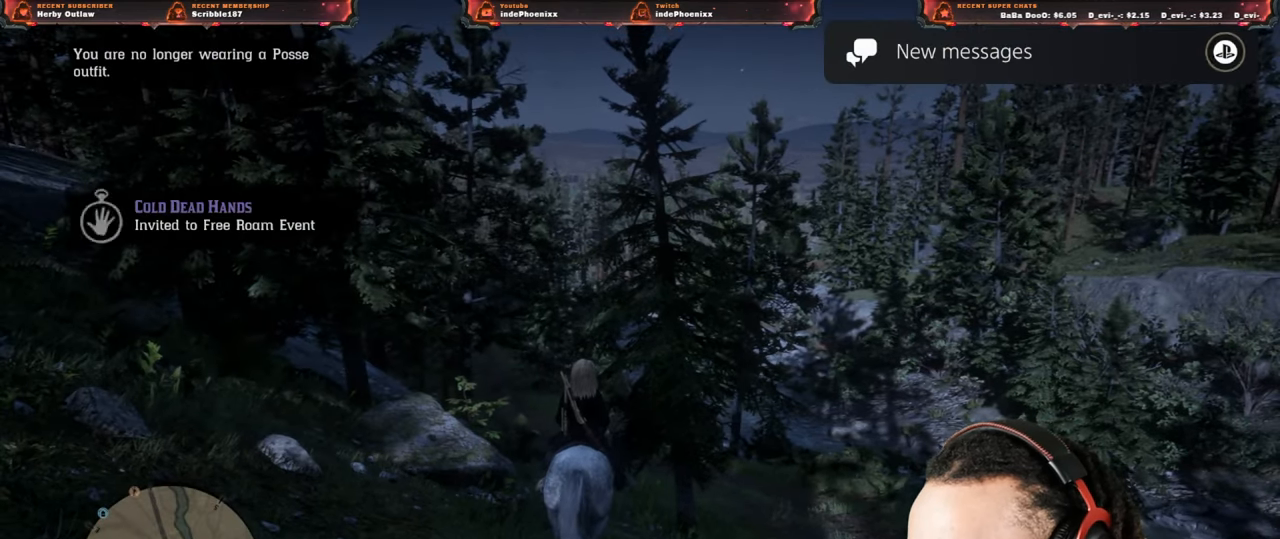
{"buttons": [], "left_stick": "center", "right_stick": "center", "events": []}
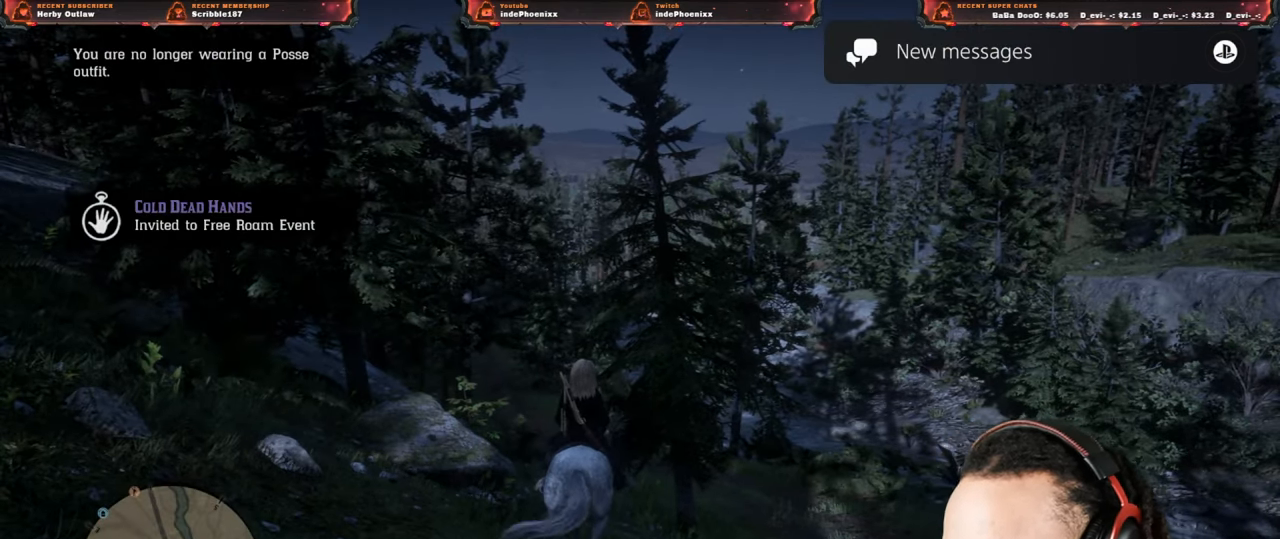
{"buttons": [], "left_stick": "center", "right_stick": "center", "events": []}
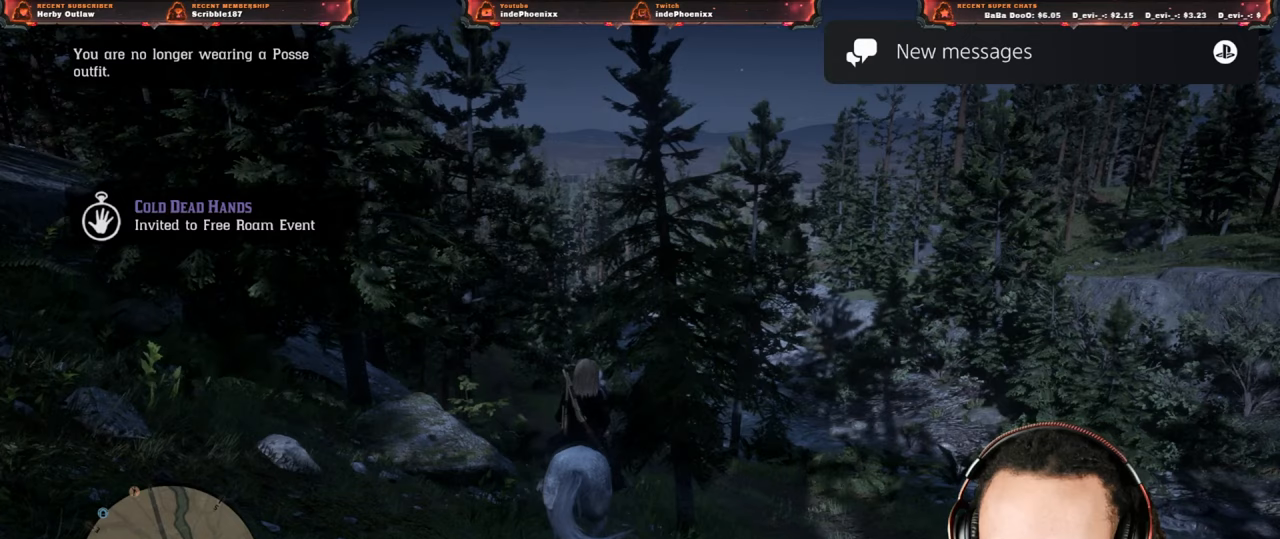
{"buttons": [], "left_stick": "center", "right_stick": "center", "events": []}
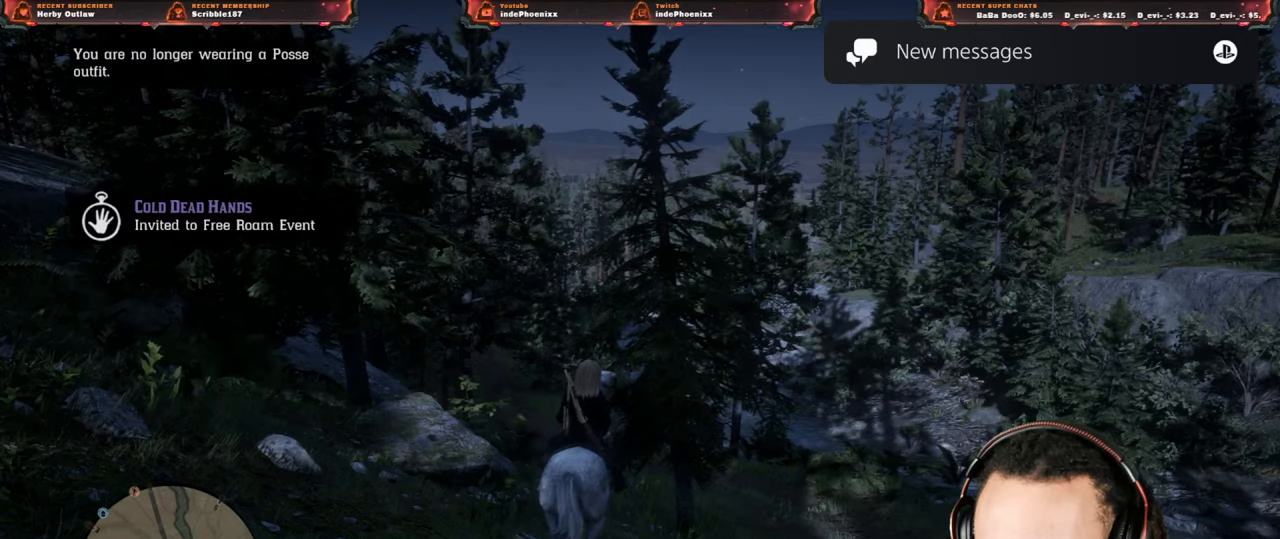
{"buttons": [], "left_stick": "center", "right_stick": "center", "events": []}
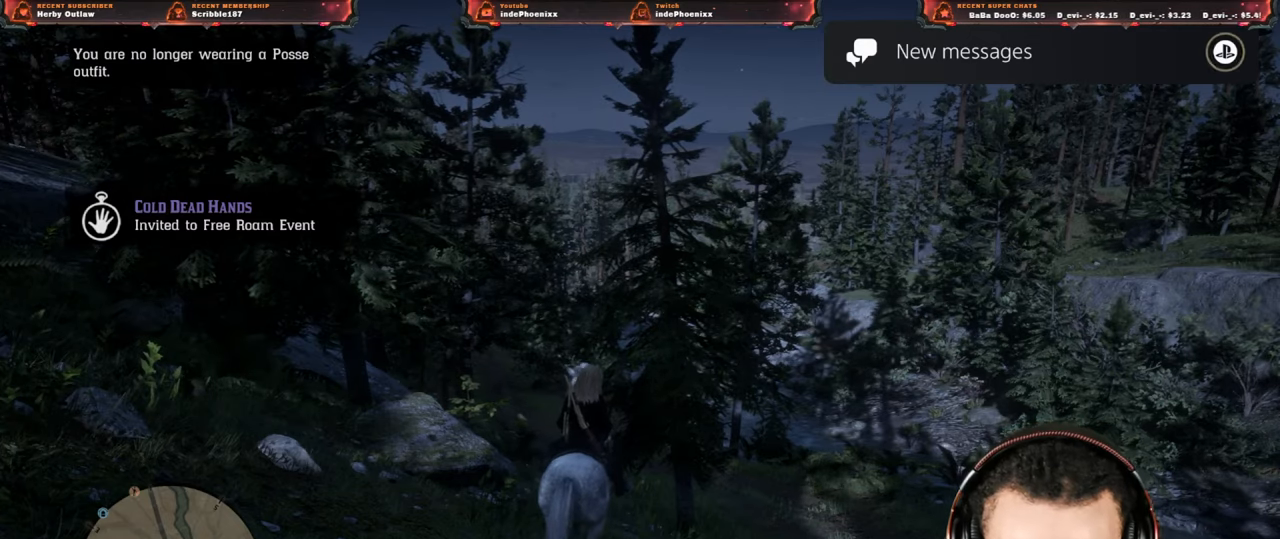
{"buttons": [], "left_stick": "center", "right_stick": "center", "events": []}
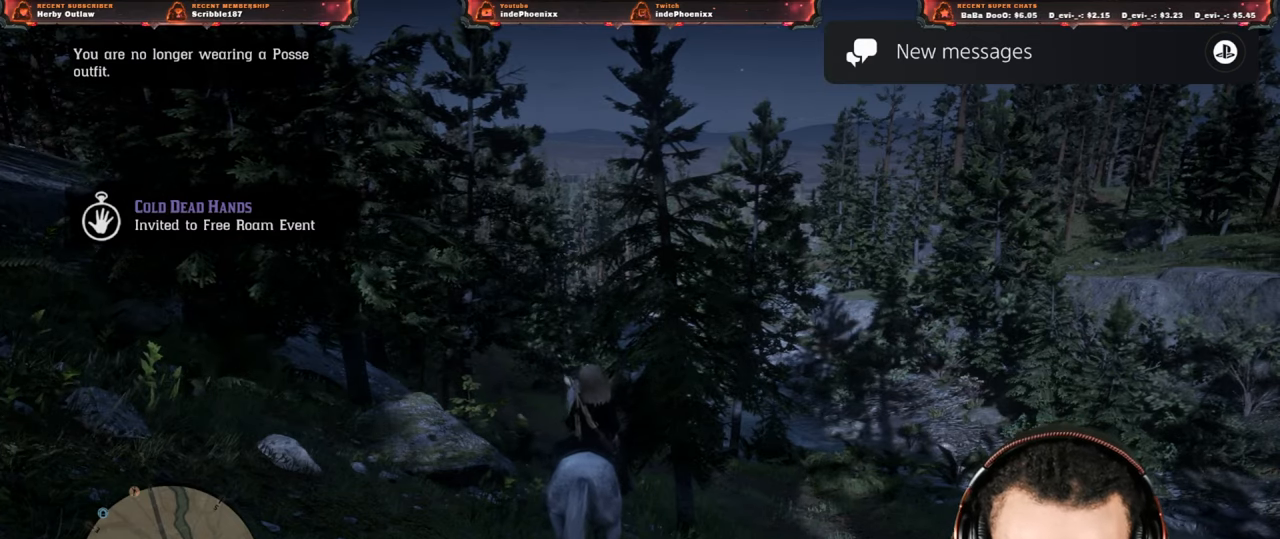
{"buttons": [], "left_stick": "center", "right_stick": "center", "events": [[133, "SELECT", "down"], [217, "SELECT", "up"]]}
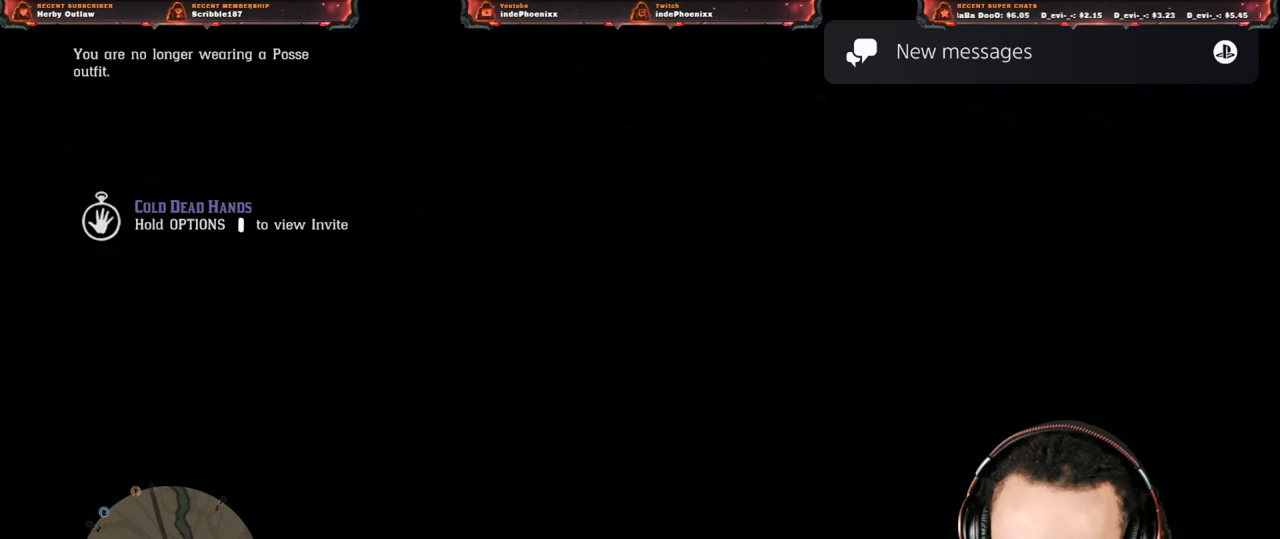
{"buttons": [], "left_stick": "center", "right_stick": "center", "events": [[167, "SELECT", "down"], [250, "SELECT", "up"]]}
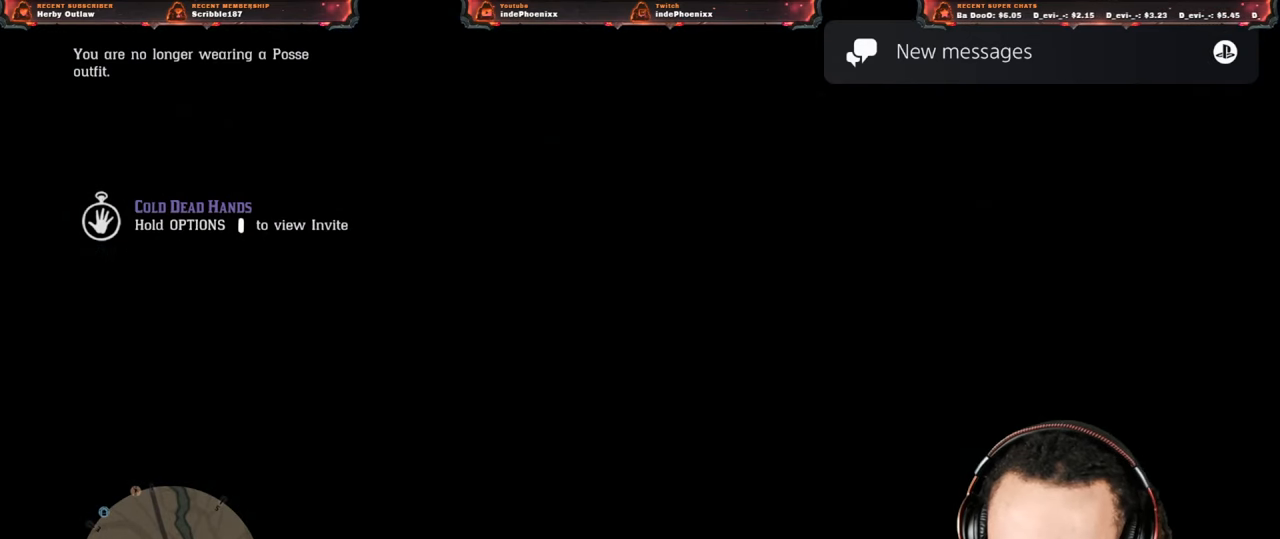
{"buttons": [], "left_stick": "center", "right_stick": "center", "events": [[117, "SELECT", "down"], [200, "SELECT", "up"], [267, "SELECT", "down"], [383, "SELECT", "up"]]}
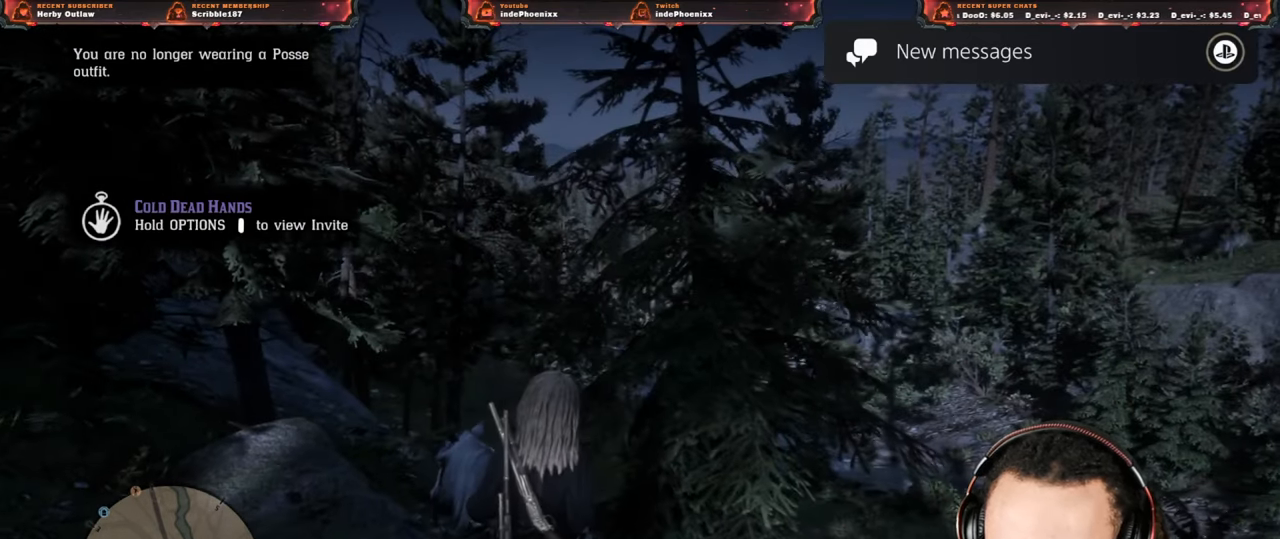
{"buttons": [], "left_stick": "center", "right_stick": "center", "events": [[333, "right_stick", "down"], [483, "right_stick", "center"]]}
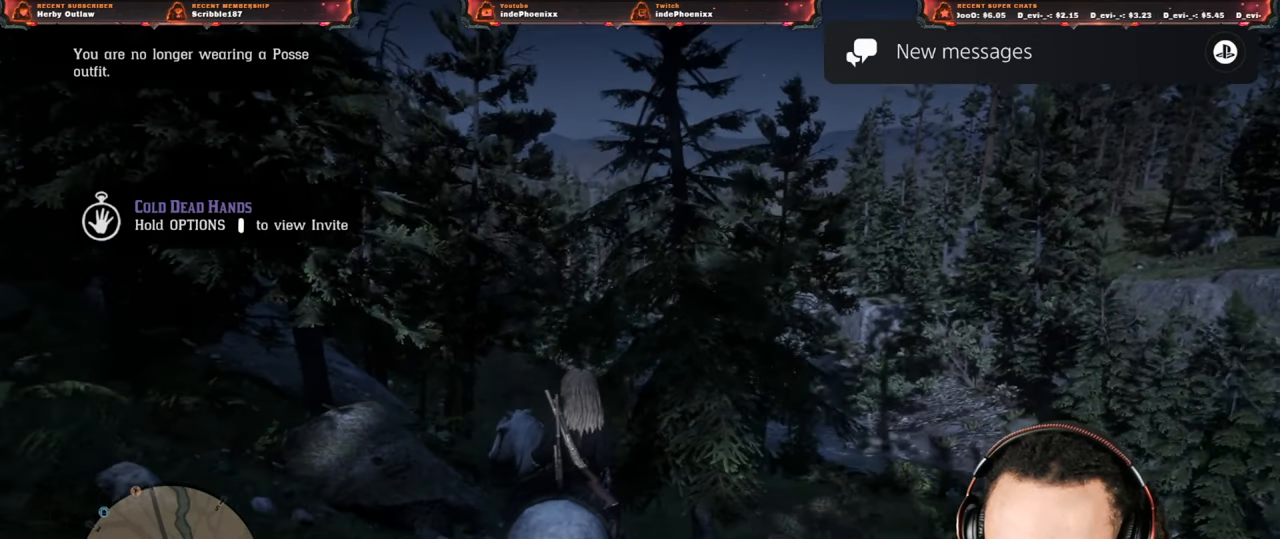
{"buttons": [], "left_stick": "center", "right_stick": "center", "events": []}
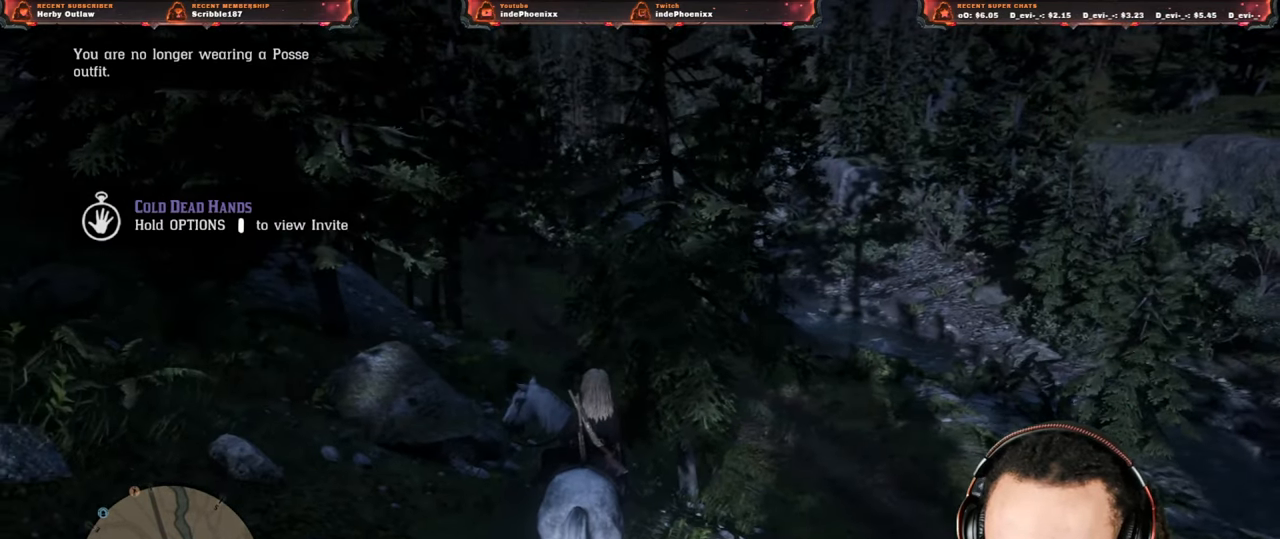
{"buttons": [], "left_stick": "center", "right_stick": "center", "events": []}
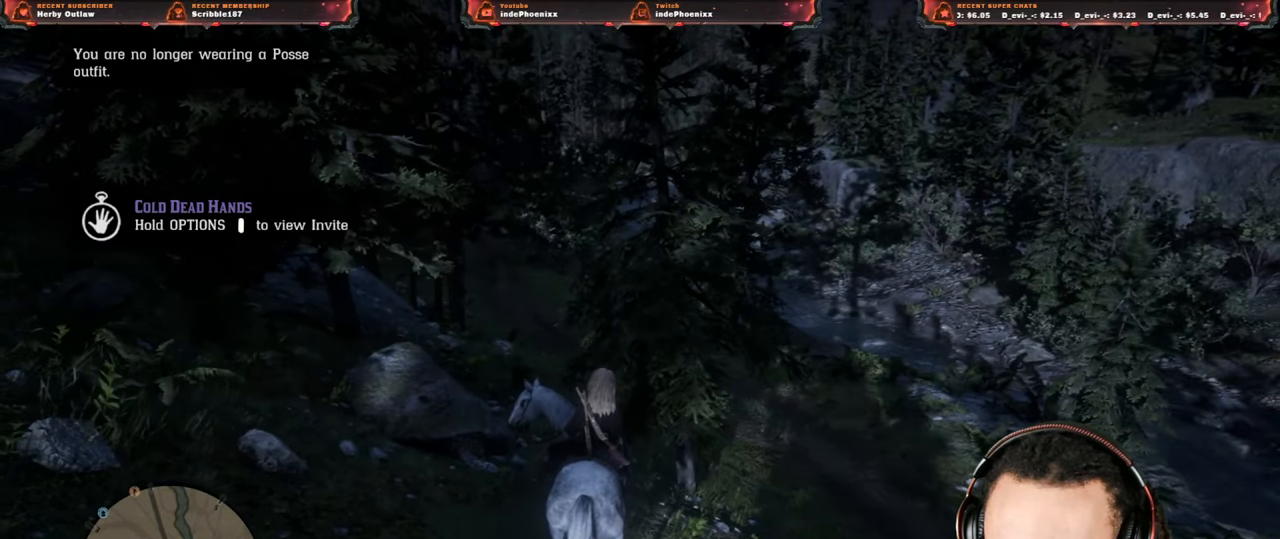
{"buttons": [], "left_stick": "center", "right_stick": "center", "events": []}
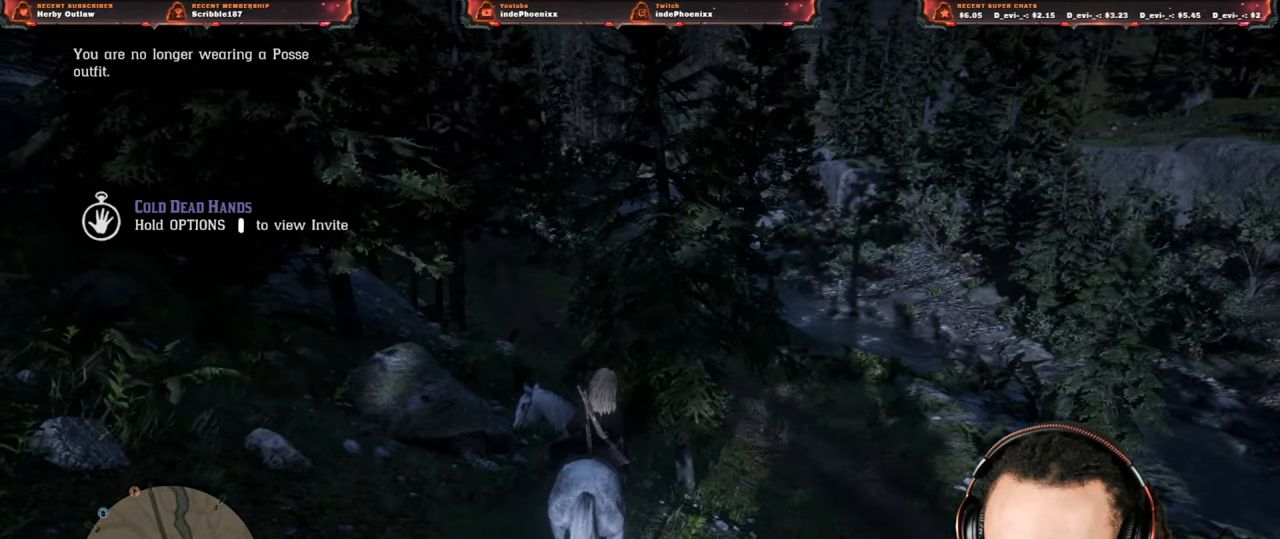
{"buttons": [], "left_stick": "center", "right_stick": "center", "events": []}
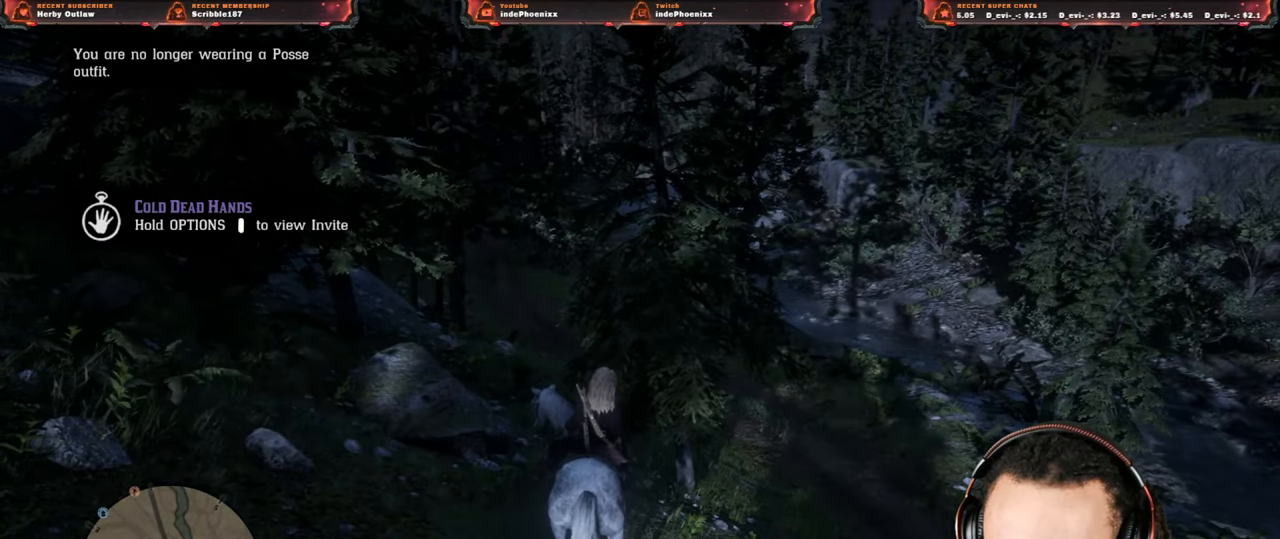
{"buttons": [], "left_stick": "center", "right_stick": "center", "events": []}